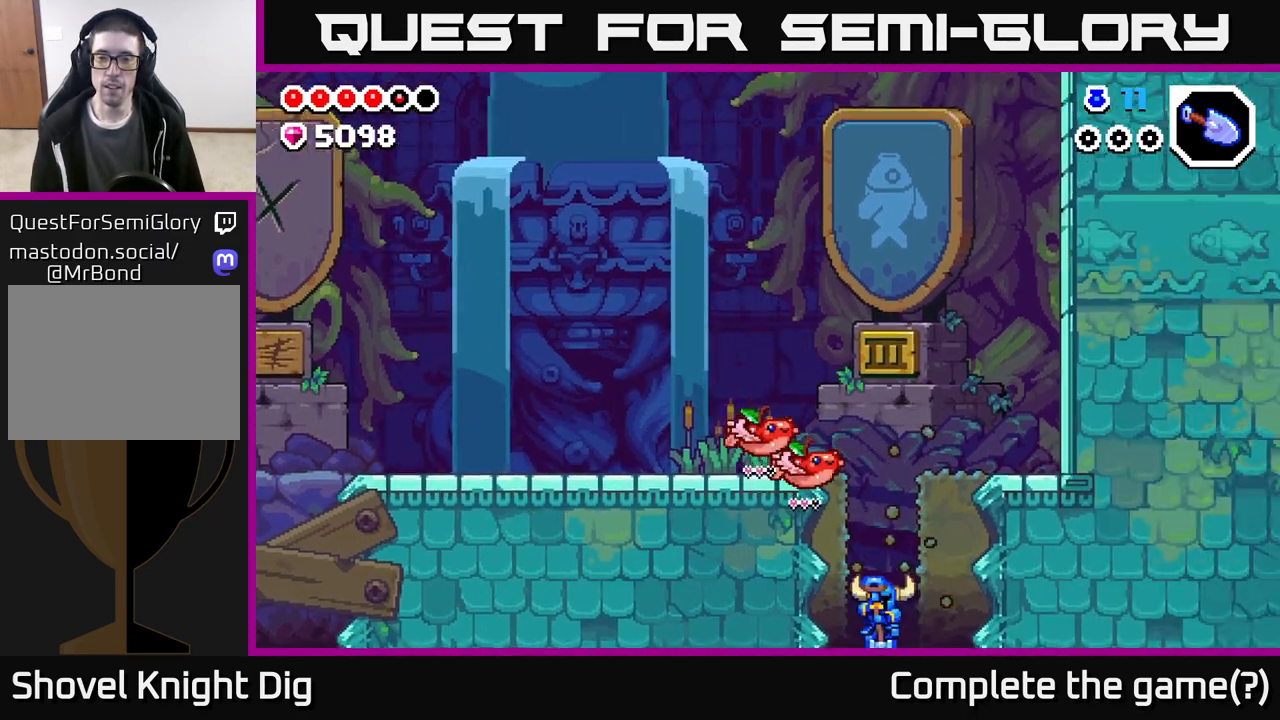
Gameplay with a controller (Xbox layout); each line is a JSON object with the inputs held at the frame after it. "events" lists button and stick changes between this image and that frame as [ms after this image, input, new state], when the widget could be followed in between.
{"buttons": [], "left_stick": "down", "right_stick": "center", "events": [[83, "X", "down"], [233, "X", "up"], [300, "X", "down"], [450, "X", "up"]]}
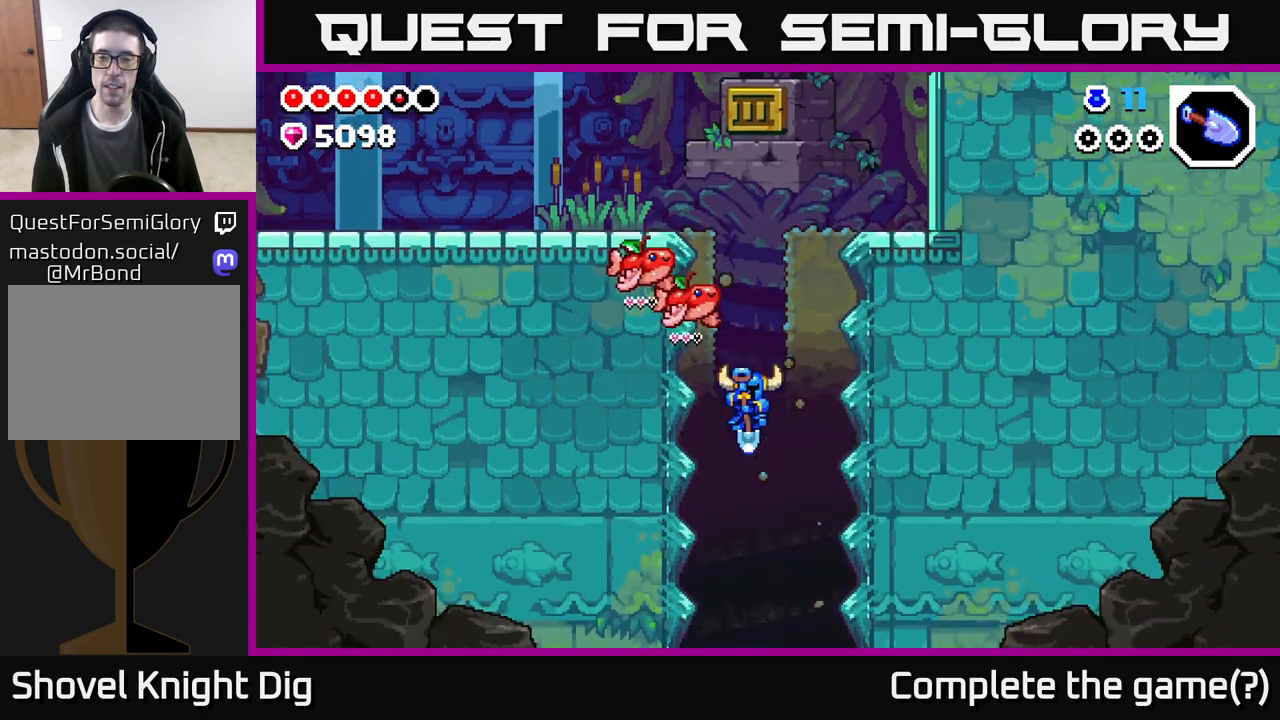
{"buttons": [], "left_stick": "center", "right_stick": "center", "events": [[217, "left_stick", "center"]]}
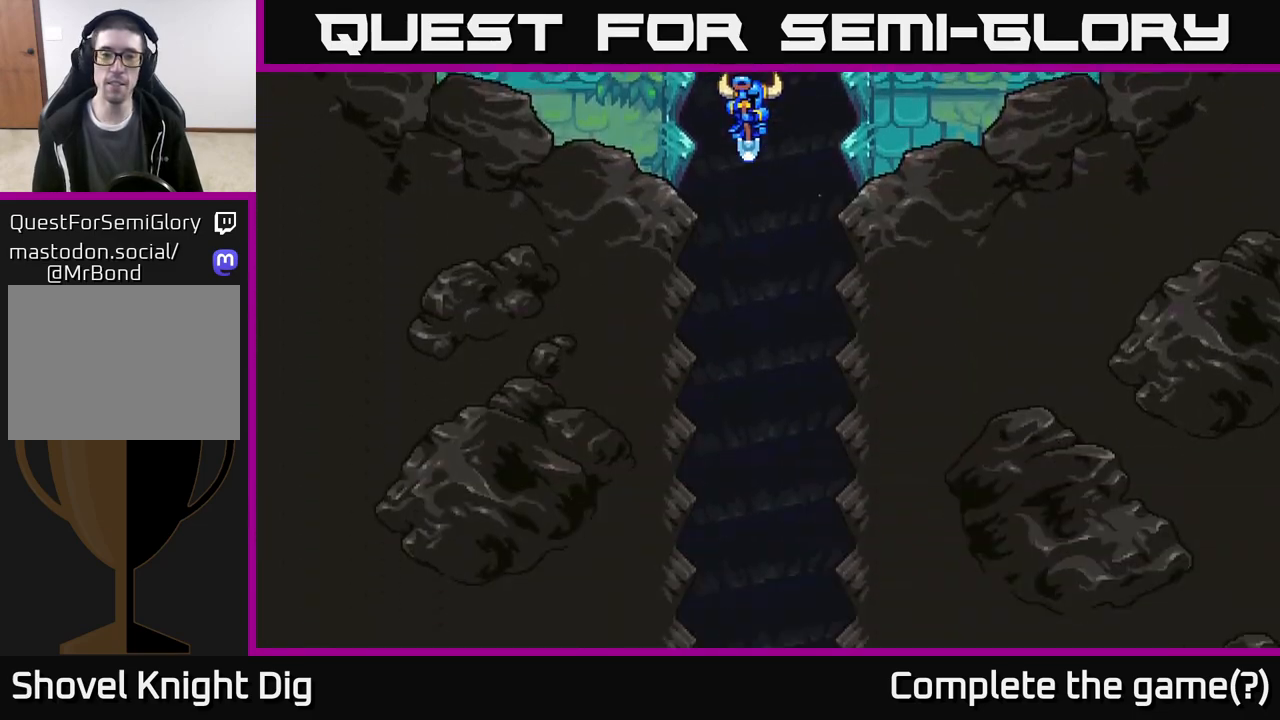
{"buttons": [], "left_stick": "down", "right_stick": "center", "events": [[83, "left_stick", "down-right"], [150, "left_stick", "down"]]}
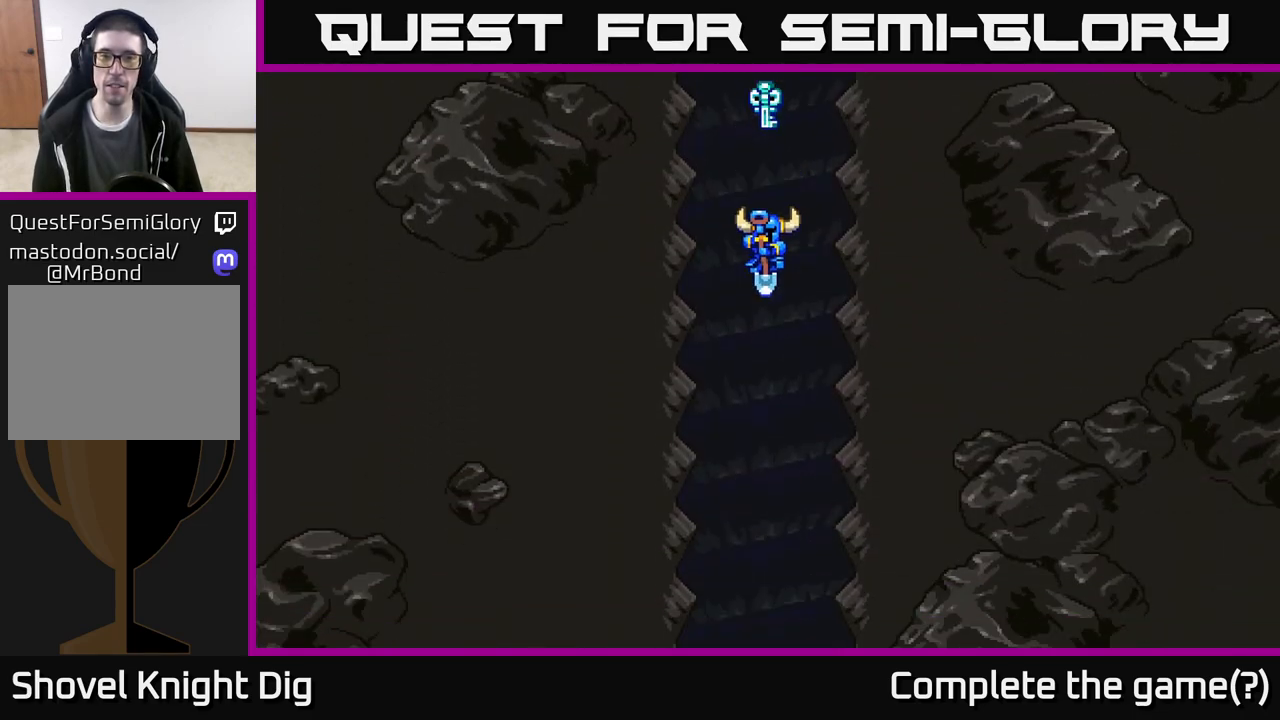
{"buttons": [], "left_stick": "center", "right_stick": "center", "events": [[333, "left_stick", "center"]]}
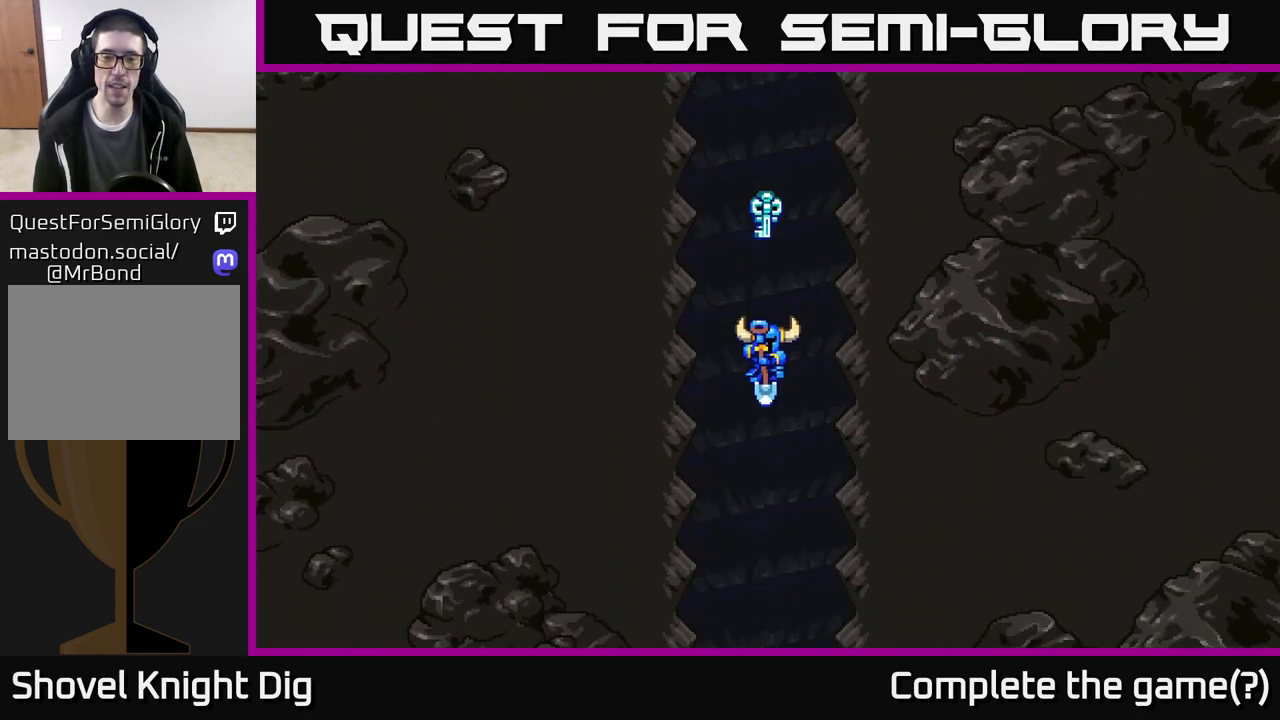
{"buttons": [], "left_stick": "center", "right_stick": "center", "events": []}
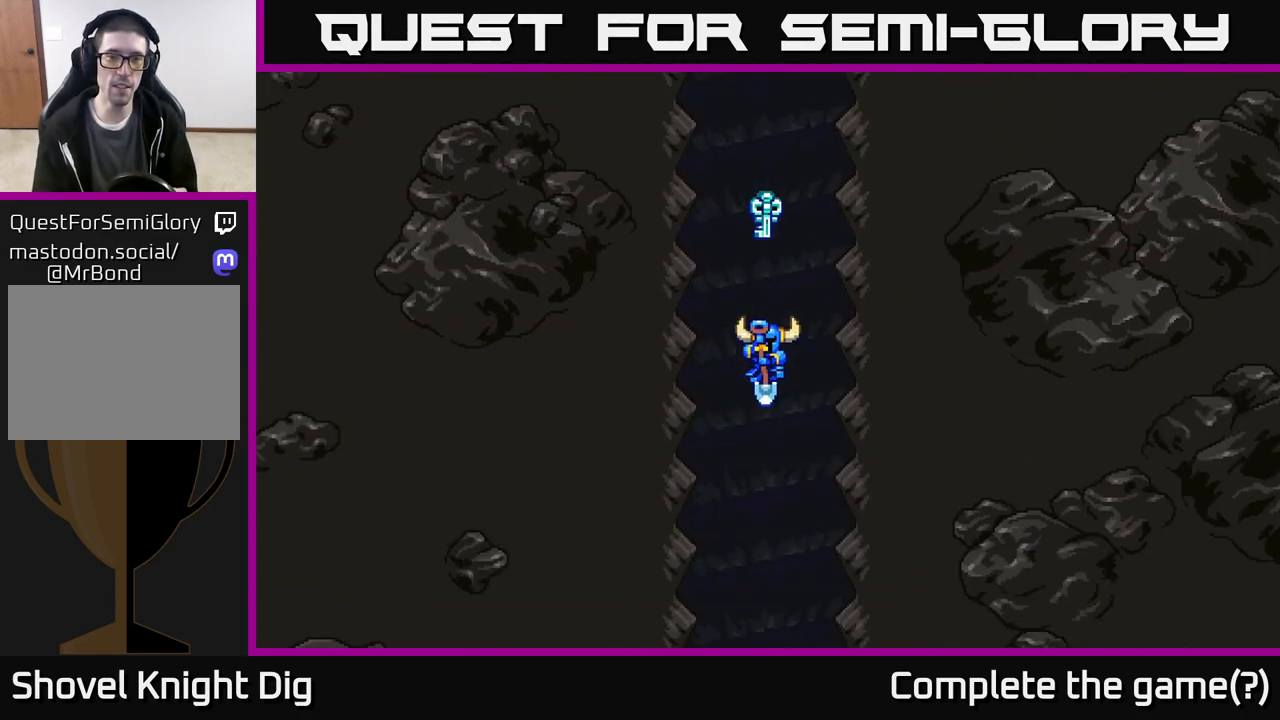
{"buttons": [], "left_stick": "center", "right_stick": "center", "events": []}
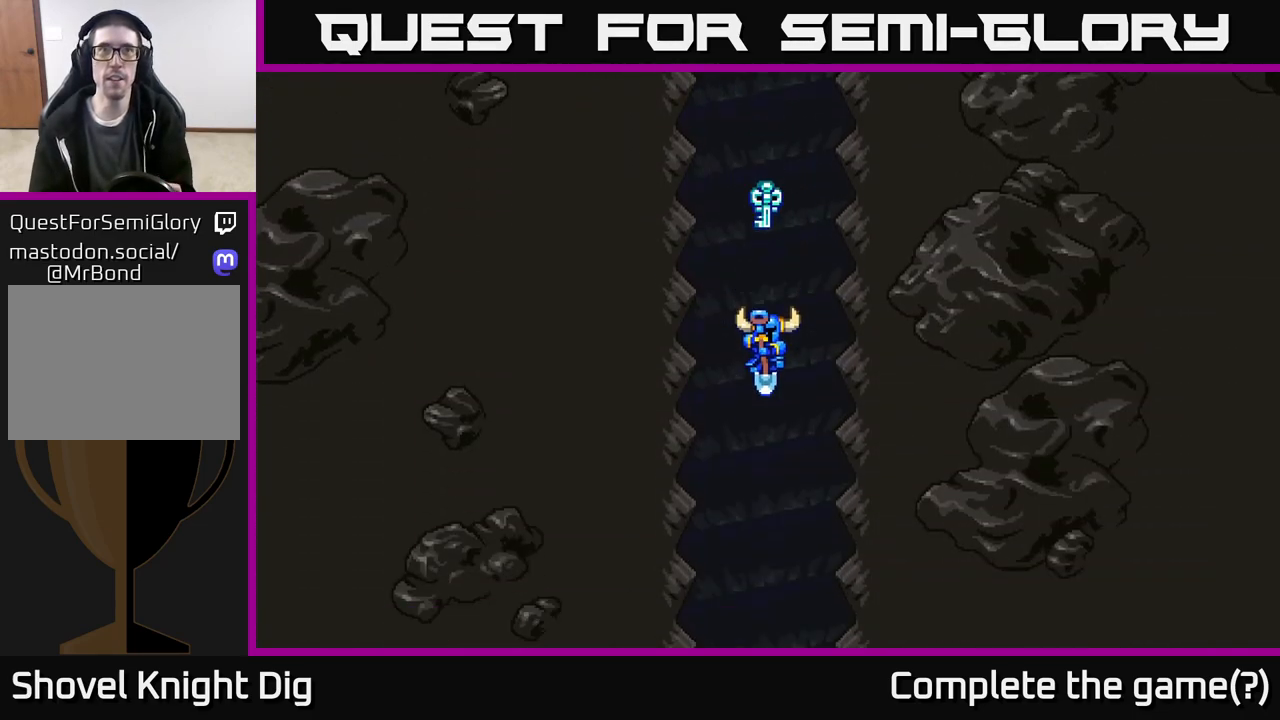
{"buttons": [], "left_stick": "center", "right_stick": "center", "events": []}
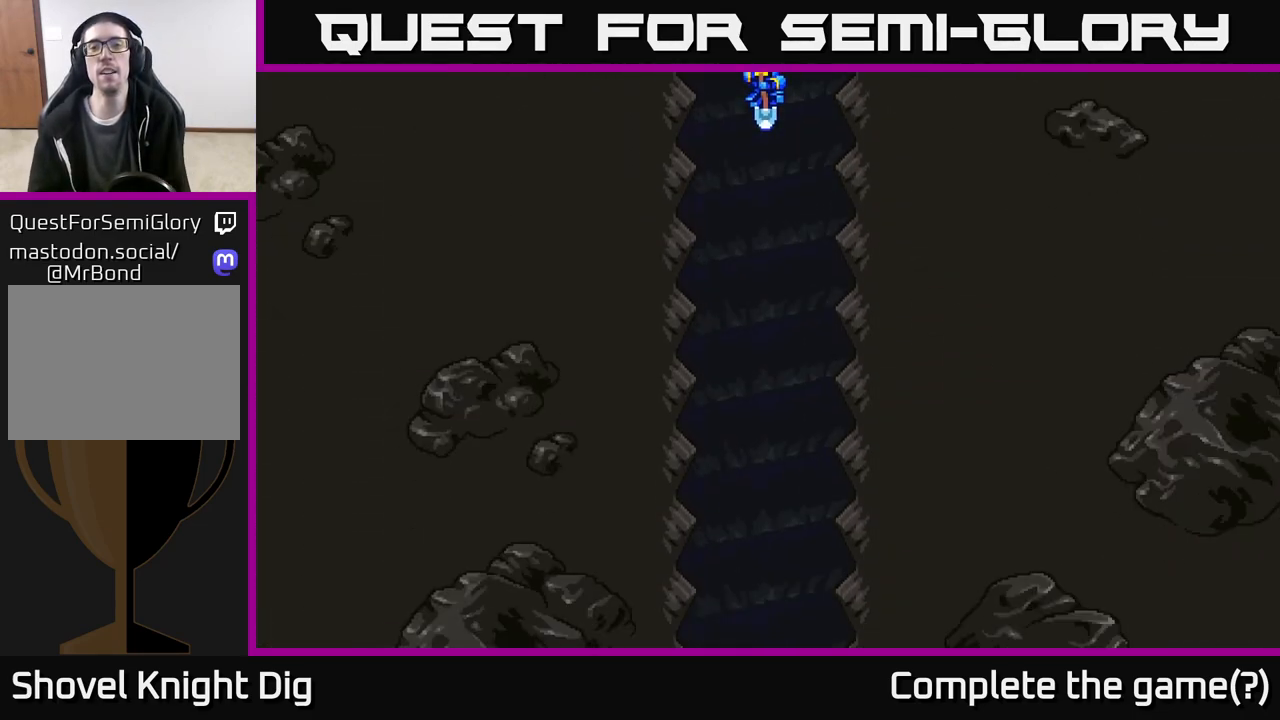
{"buttons": [], "left_stick": "center", "right_stick": "center", "events": []}
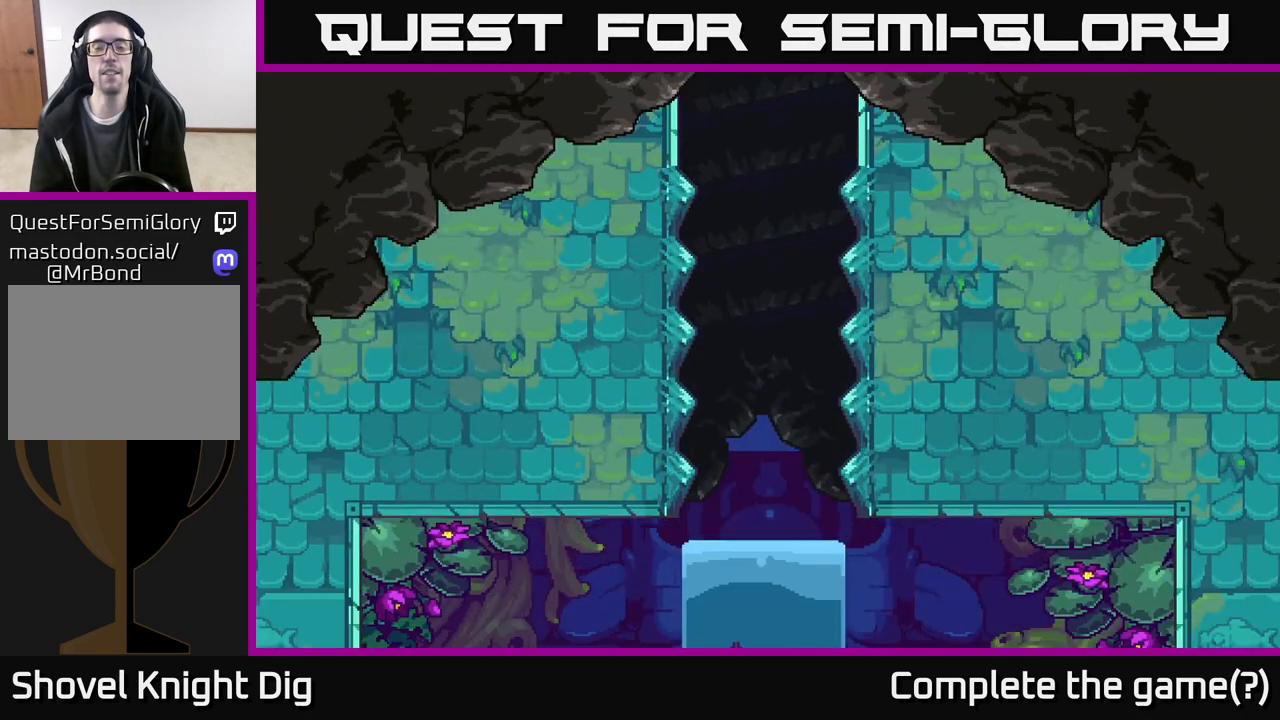
{"buttons": [], "left_stick": "center", "right_stick": "center", "events": []}
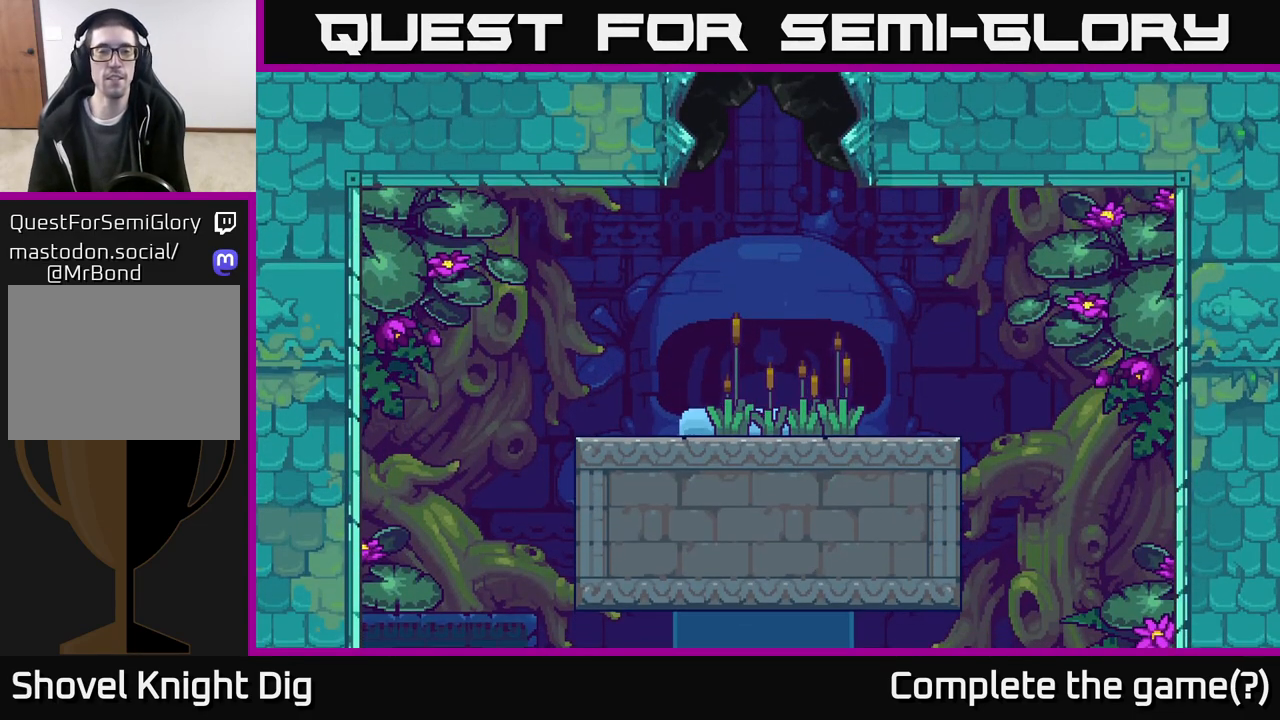
{"buttons": [], "left_stick": "down-right", "right_stick": "center", "events": [[250, "left_stick", "down"], [500, "left_stick", "down-right"]]}
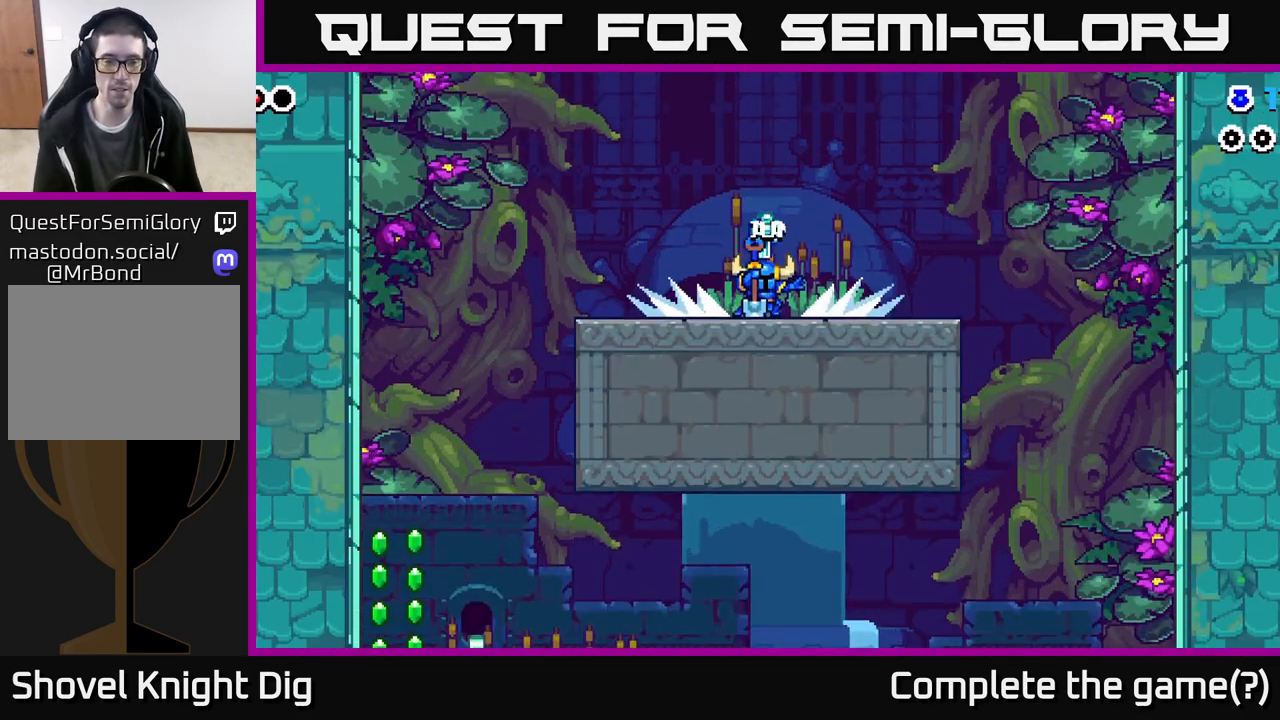
{"buttons": [], "left_stick": "center", "right_stick": "down", "events": [[133, "left_stick", "right"], [267, "right_stick", "down-left"], [417, "left_stick", "center"], [433, "right_stick", "down"]]}
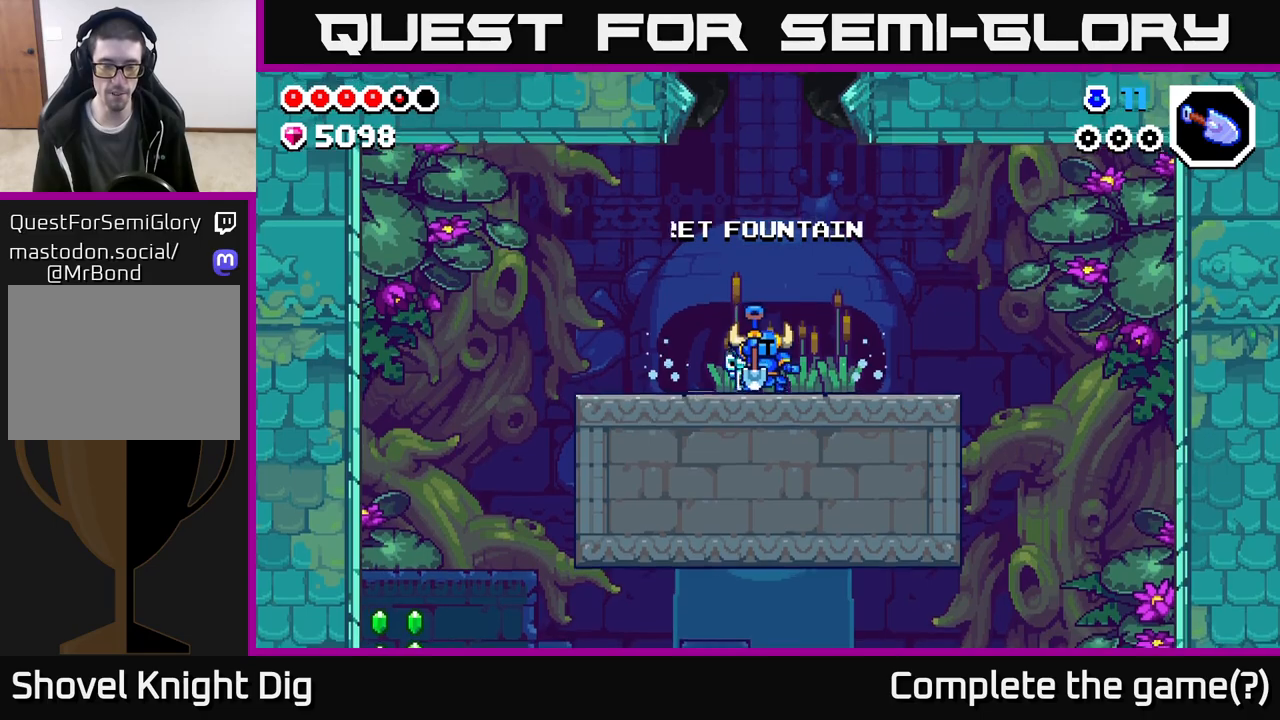
{"buttons": [], "left_stick": "left", "right_stick": "center", "events": [[17, "left_stick", "down-left"], [167, "right_stick", "down-right"], [283, "right_stick", "down"], [333, "left_stick", "left"], [450, "right_stick", "center"]]}
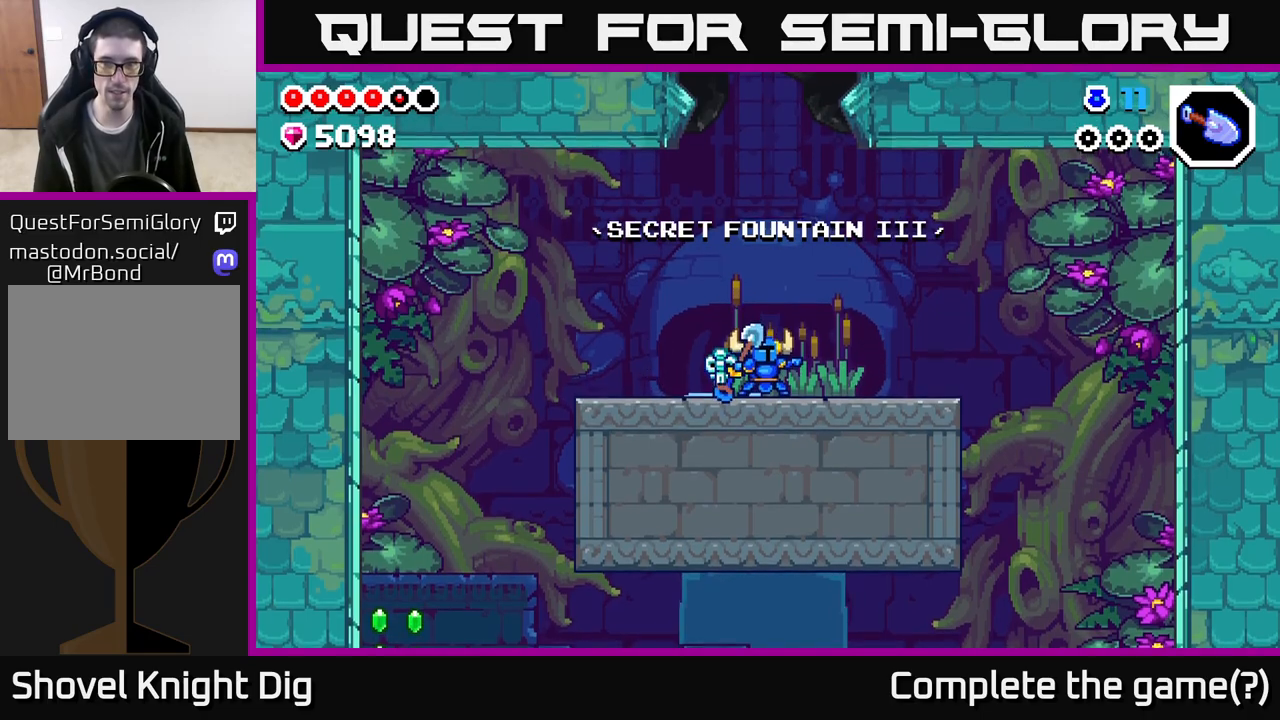
{"buttons": [], "left_stick": "left", "right_stick": "center", "events": []}
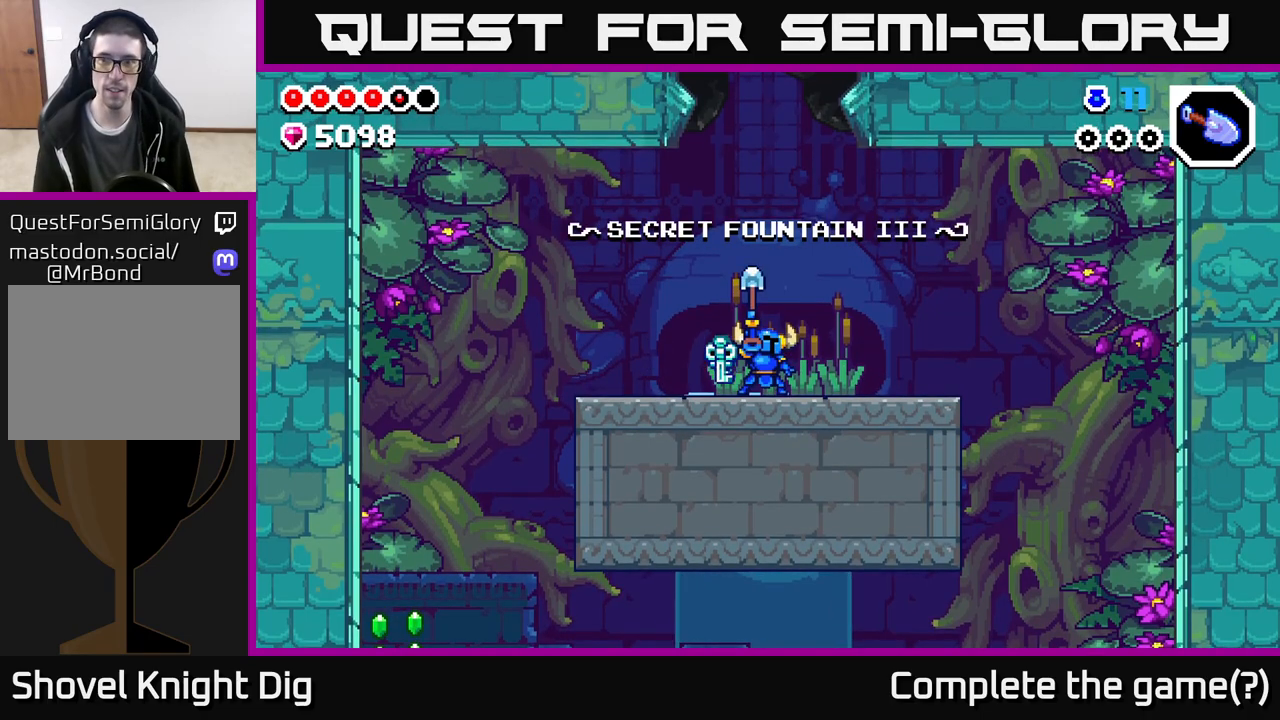
{"buttons": [], "left_stick": "left", "right_stick": "center", "events": []}
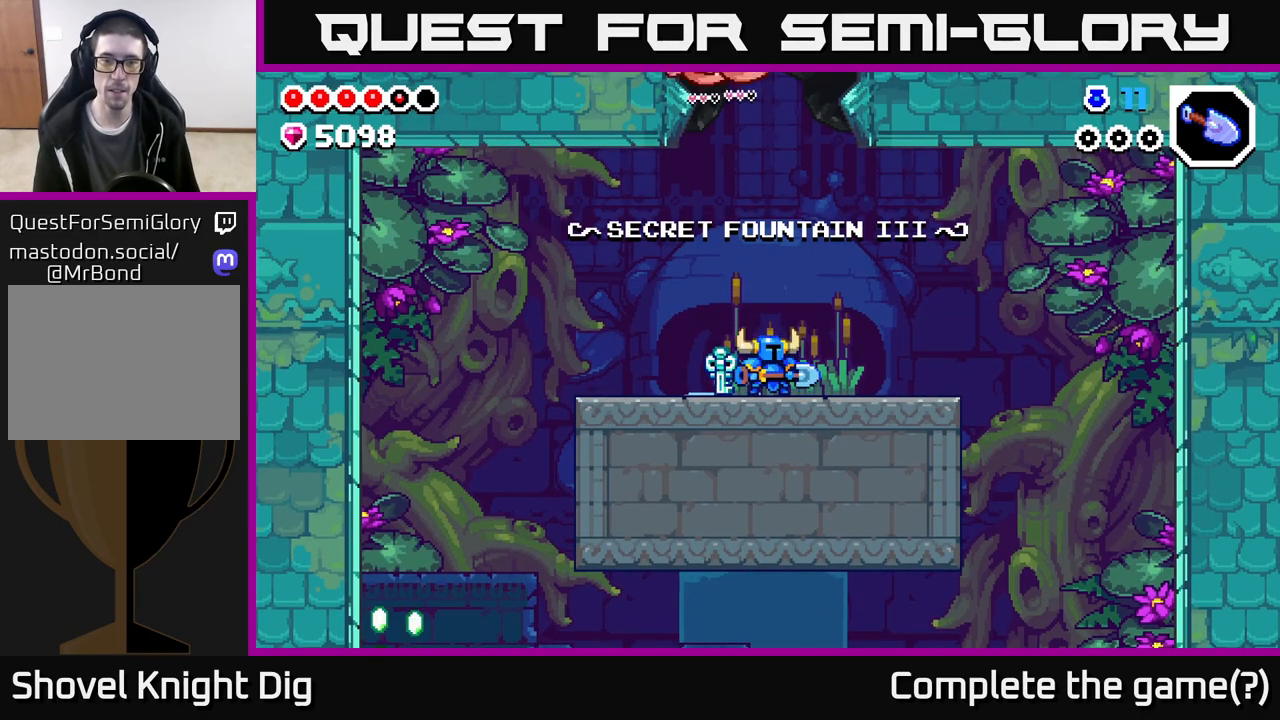
{"buttons": [], "left_stick": "left", "right_stick": "down", "events": [[317, "right_stick", "down"]]}
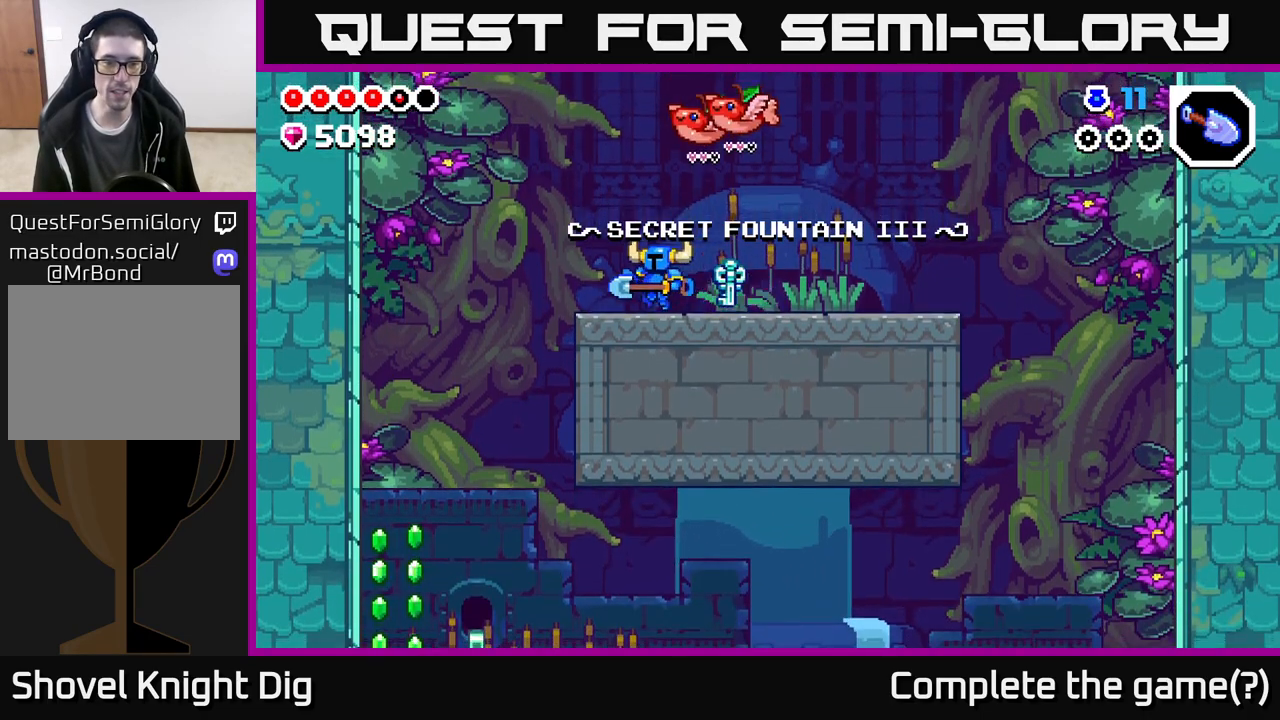
{"buttons": [], "left_stick": "left", "right_stick": "center", "events": [[100, "right_stick", "center"], [267, "A", "down"], [367, "A", "up"]]}
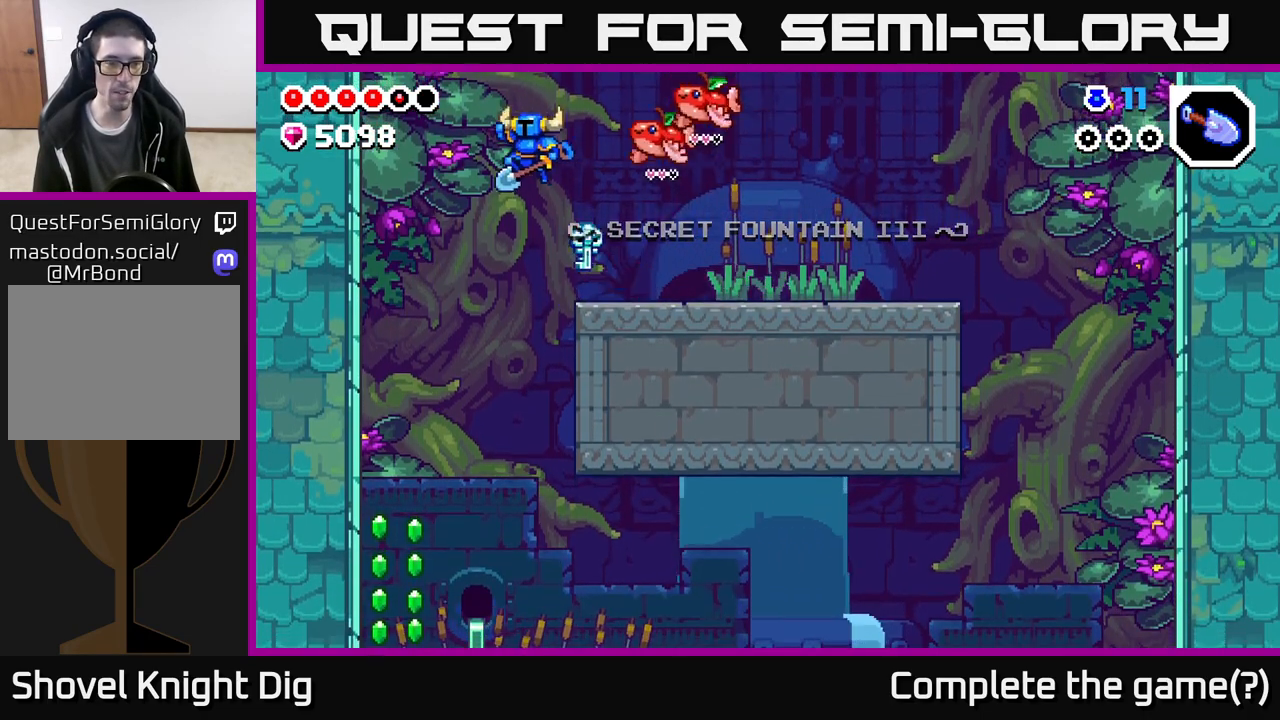
{"buttons": [], "left_stick": "down", "right_stick": "center", "events": [[350, "left_stick", "down-left"], [467, "left_stick", "down"]]}
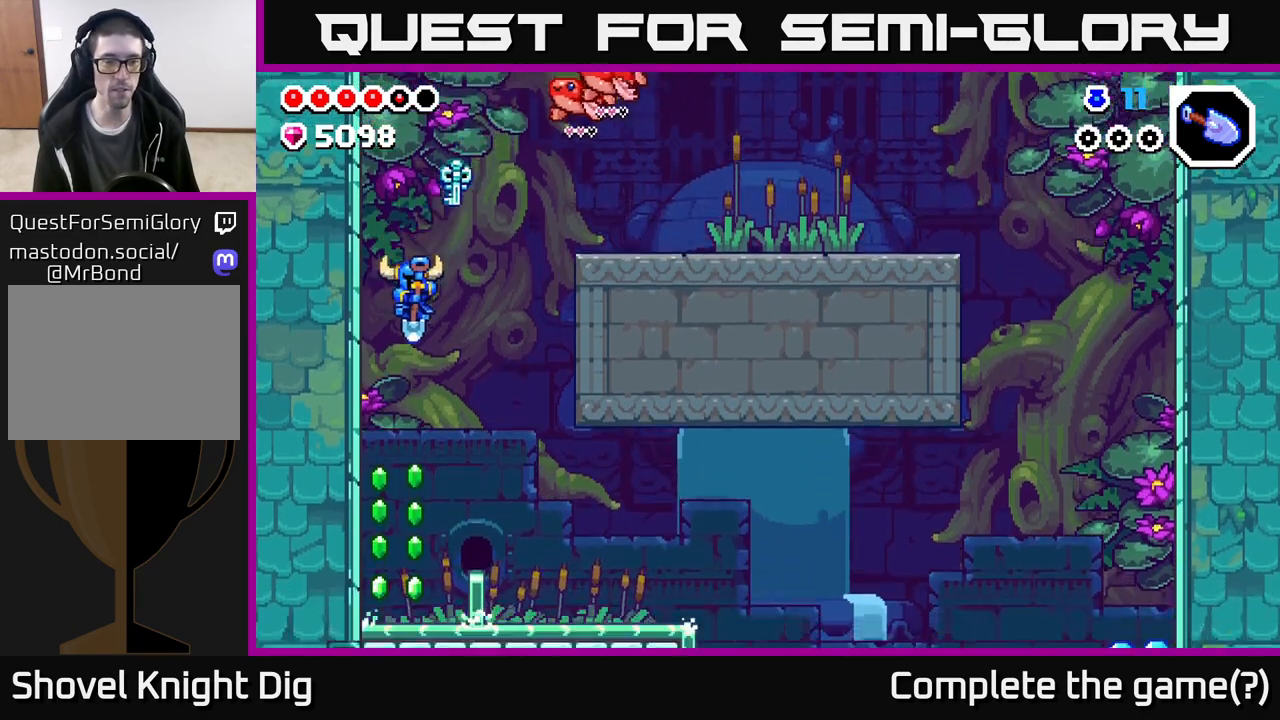
{"buttons": [], "left_stick": "down-right", "right_stick": "center", "events": [[350, "left_stick", "down-left"], [483, "left_stick", "down-right"]]}
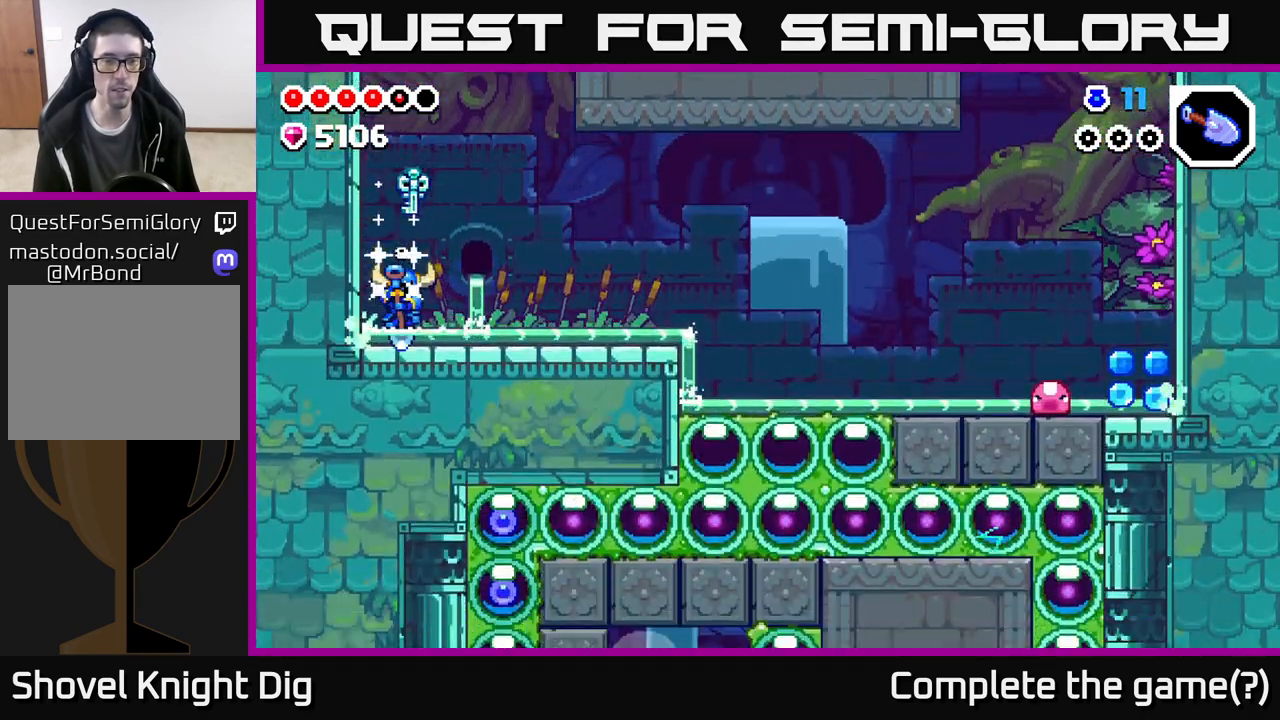
{"buttons": [], "left_stick": "right", "right_stick": "center", "events": [[50, "left_stick", "right"], [117, "A", "down"], [233, "A", "up"]]}
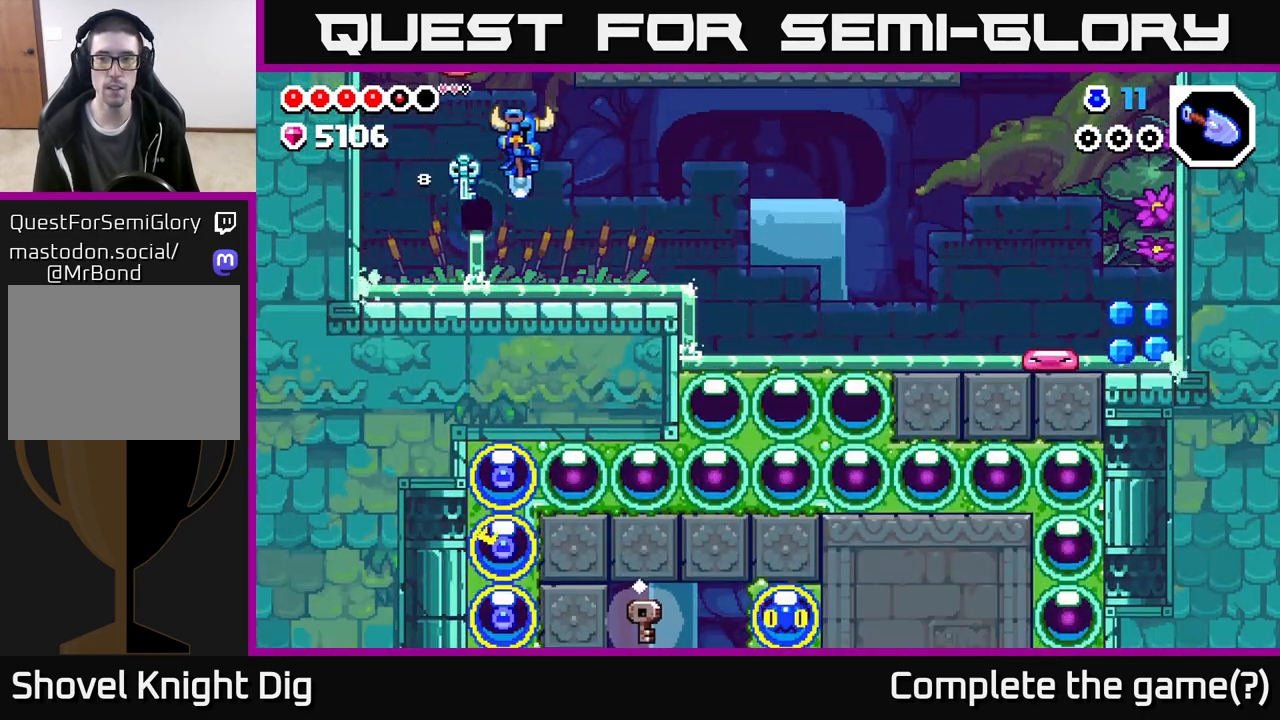
{"buttons": [], "left_stick": "right", "right_stick": "center", "events": [[300, "A", "down"], [483, "A", "up"]]}
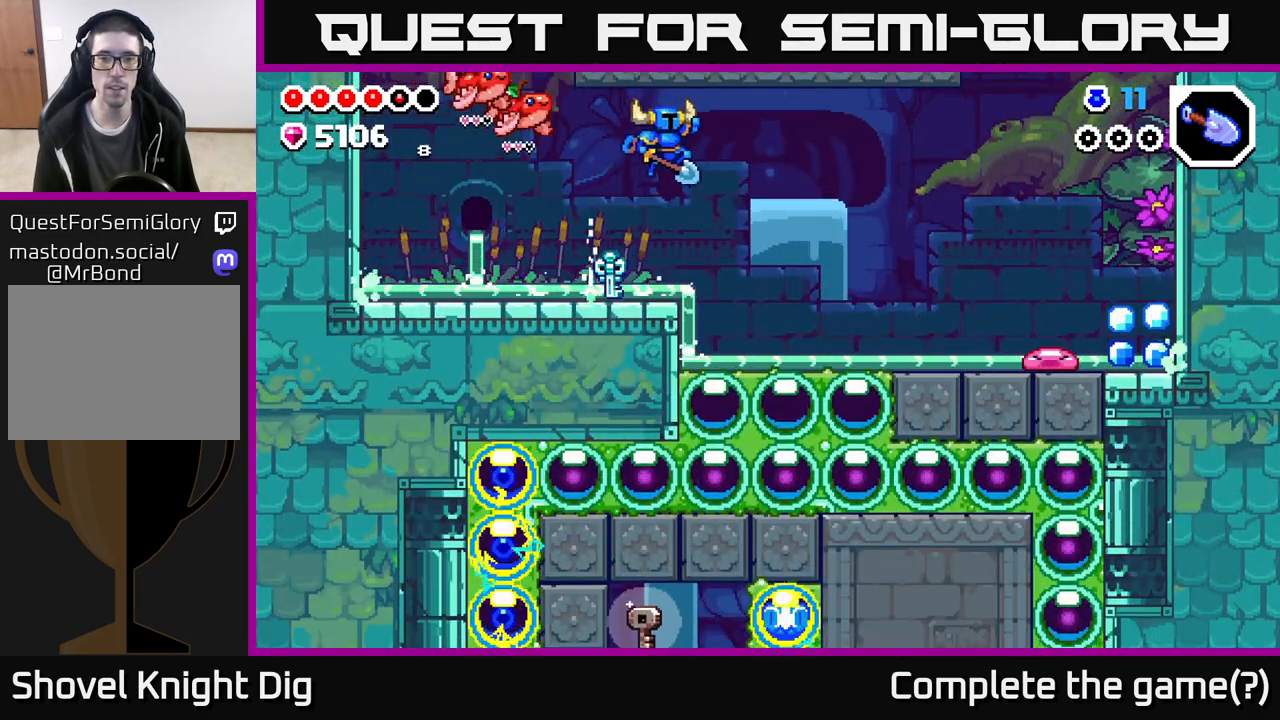
{"buttons": [], "left_stick": "right", "right_stick": "center", "events": []}
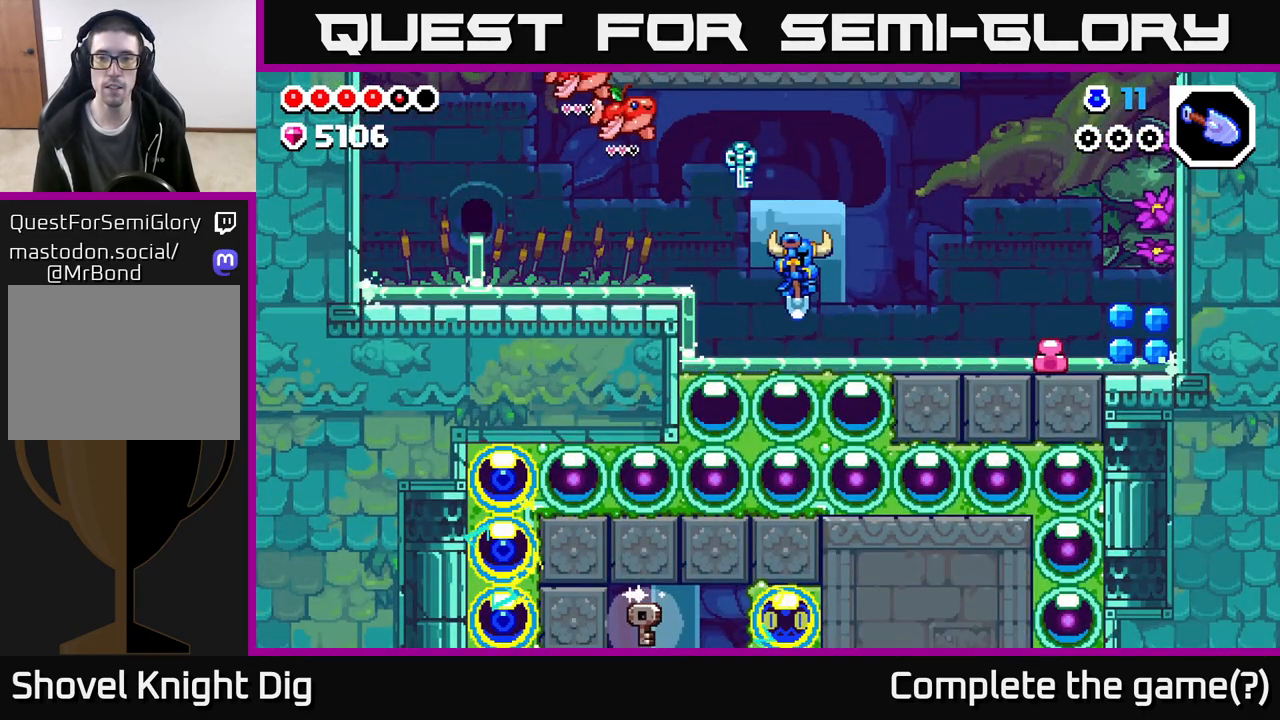
{"buttons": ["X"], "left_stick": "right", "right_stick": "center", "events": [[483, "X", "down"]]}
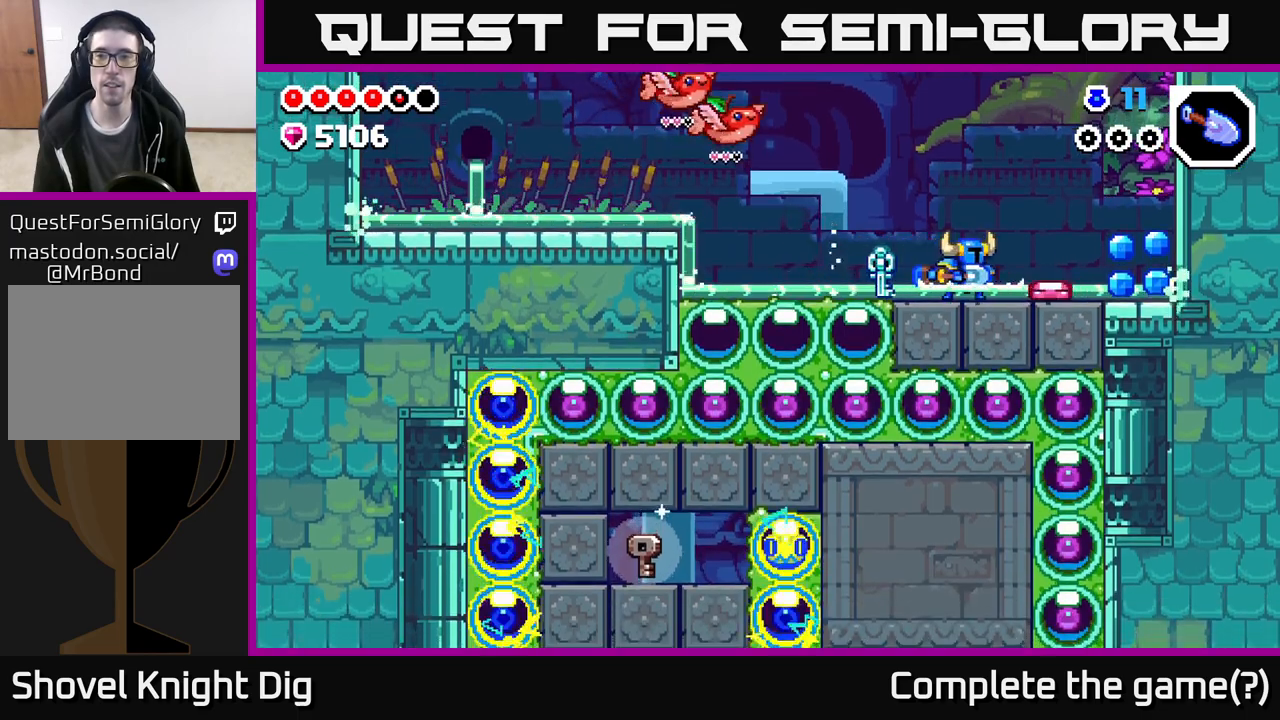
{"buttons": ["X"], "left_stick": "center", "right_stick": "center", "events": [[83, "X", "up"], [117, "left_stick", "center"], [183, "X", "down"], [367, "X", "up"], [433, "X", "down"]]}
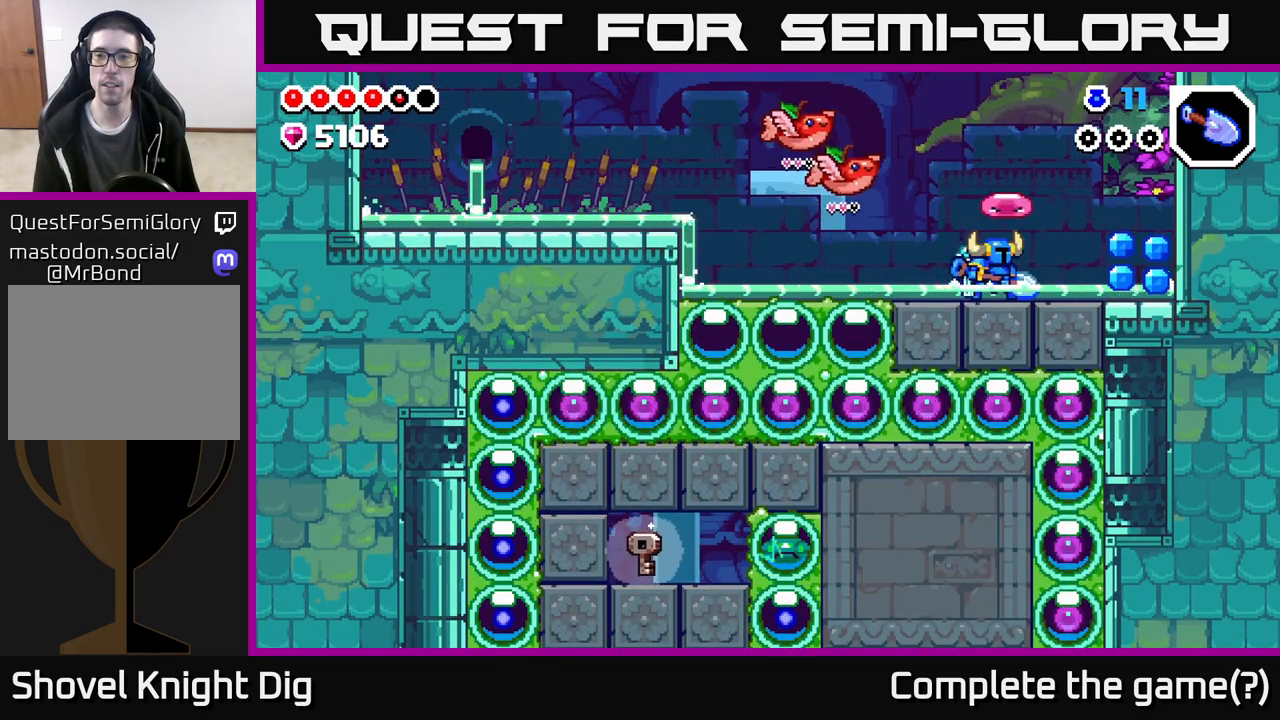
{"buttons": [], "left_stick": "center", "right_stick": "center", "events": [[67, "A", "down"], [67, "X", "up"], [83, "left_stick", "left"], [267, "A", "up"], [367, "left_stick", "center"]]}
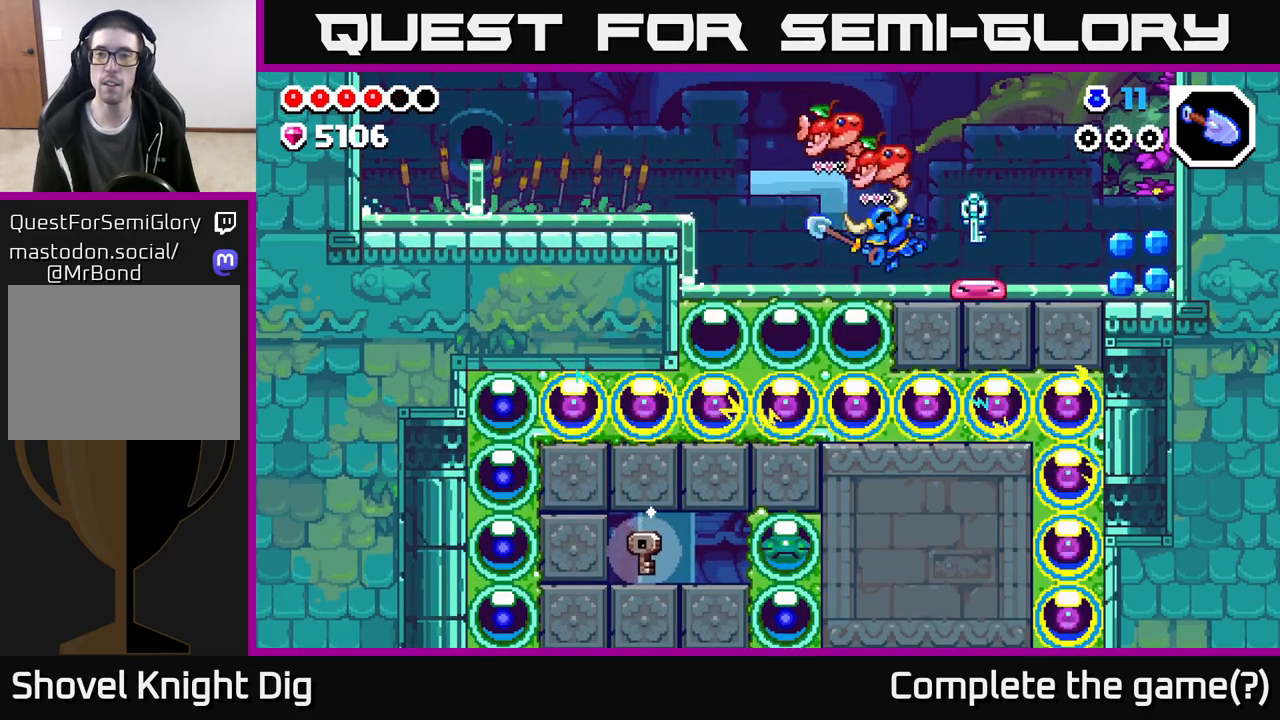
{"buttons": ["X"], "left_stick": "right", "right_stick": "center", "events": [[17, "left_stick", "right"], [100, "X", "down"], [183, "X", "up"], [267, "X", "down"], [350, "X", "up"], [433, "X", "down"]]}
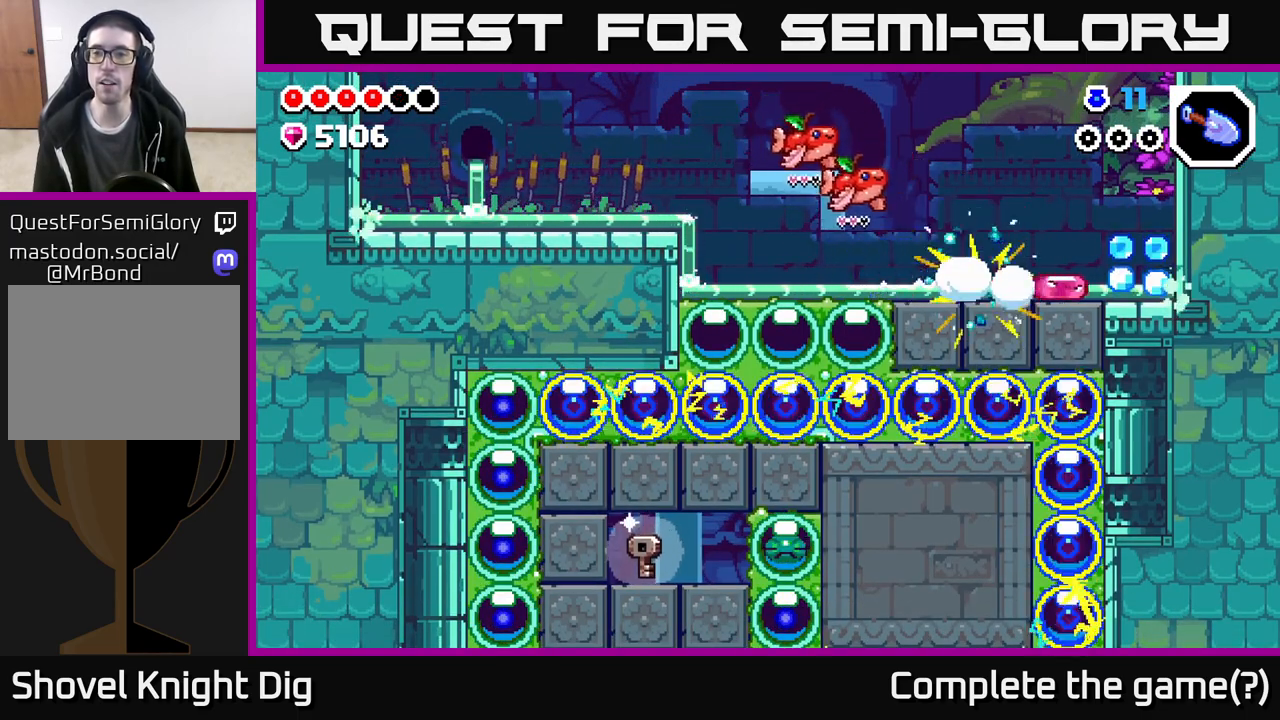
{"buttons": [], "left_stick": "right", "right_stick": "center", "events": [[50, "X", "up"]]}
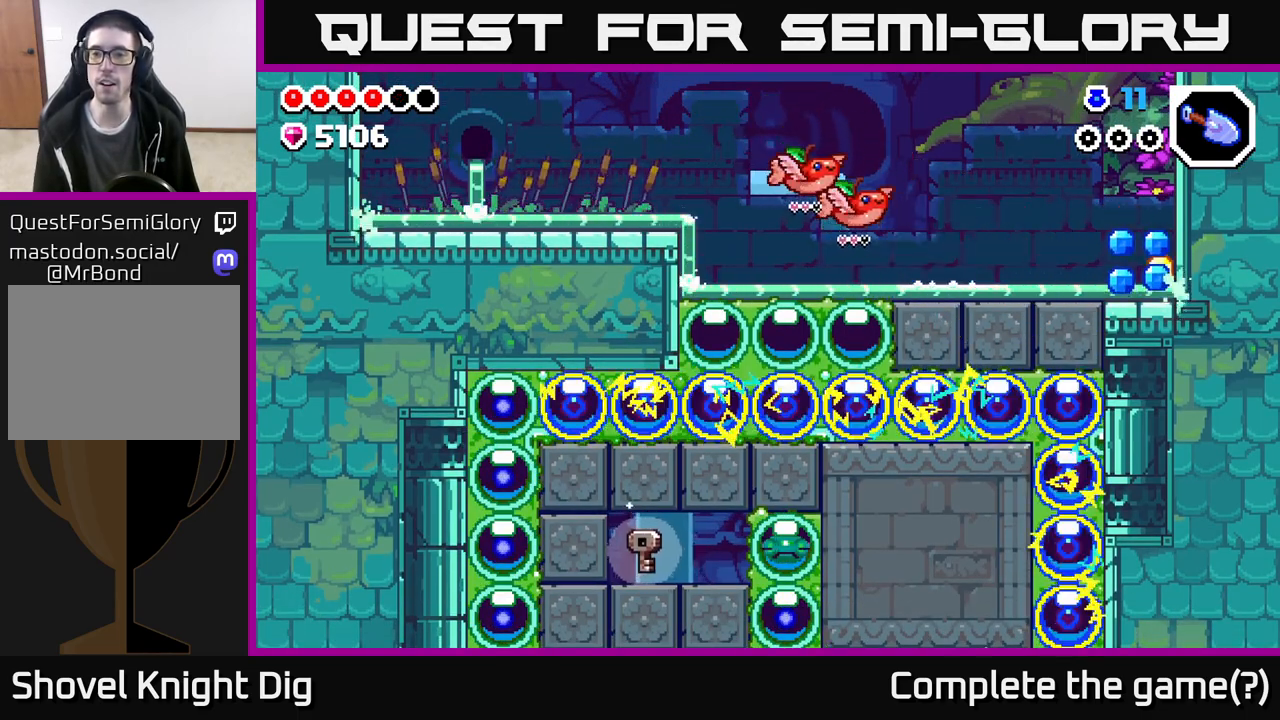
{"buttons": [], "left_stick": "right", "right_stick": "center", "events": []}
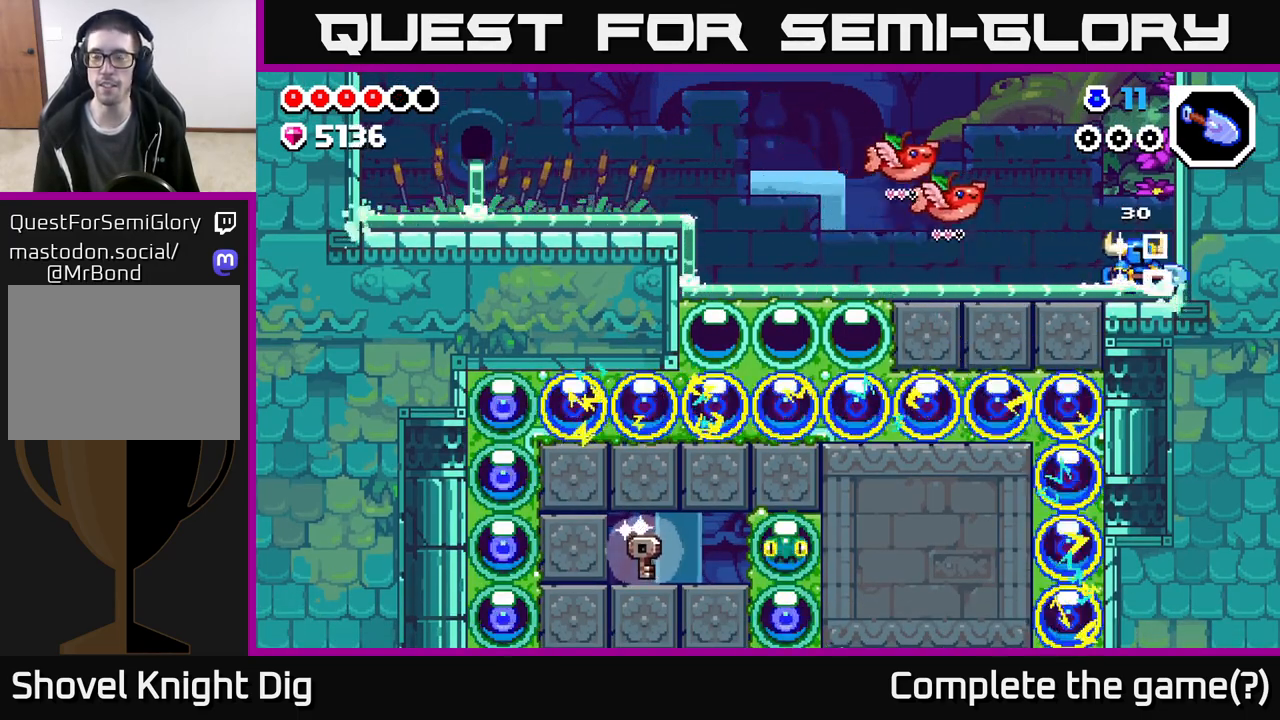
{"buttons": ["A"], "left_stick": "left", "right_stick": "center", "events": [[117, "A", "down"], [400, "left_stick", "up"], [450, "left_stick", "left"]]}
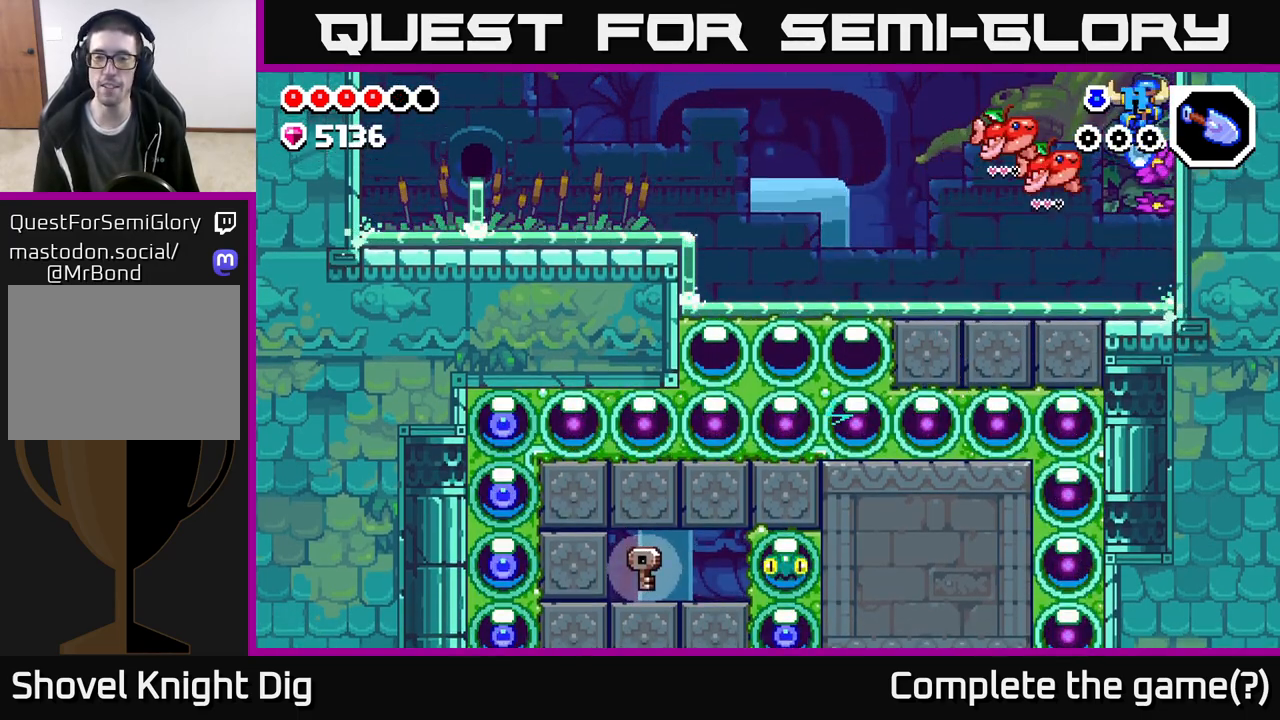
{"buttons": ["A"], "left_stick": "left", "right_stick": "center", "events": [[67, "A", "up"], [433, "A", "down"]]}
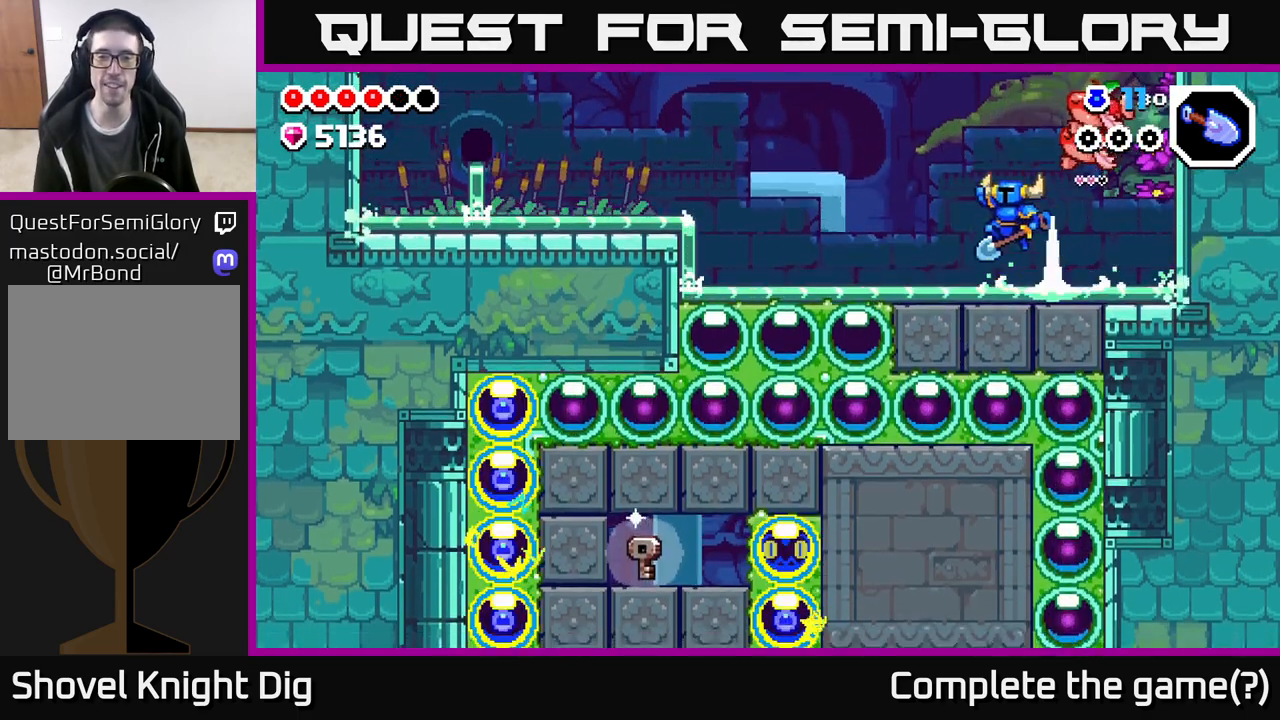
{"buttons": [], "left_stick": "left", "right_stick": "center", "events": [[67, "A", "up"]]}